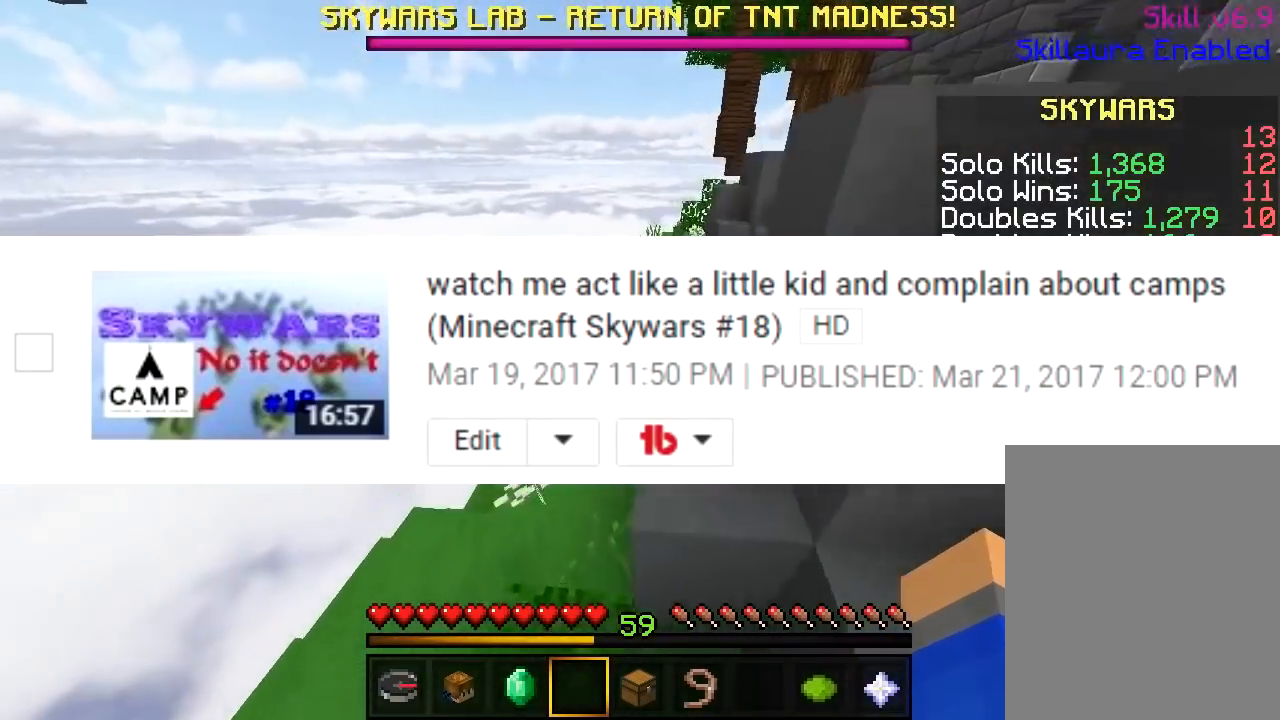
Gameplay with keyboard and mouse; each line is a JSON object with the keys and mouse buttons held at the frame after it. "events" lists presses ("down") and releases ("up") of "a", "d", "s", "w", "mouse_left" and "mouse_right" between this image and that frame as [ms after this image, input, new state], when the widget could be followed in between. "mouse_left", "mouse_right" = the "left", "right" buttons of the "mouse" list. No other keys are recorded. Fast repeated clicks can show as one long hold. Mouse movement is not recorded.
{"keys": ["w"], "mouse": [], "events": []}
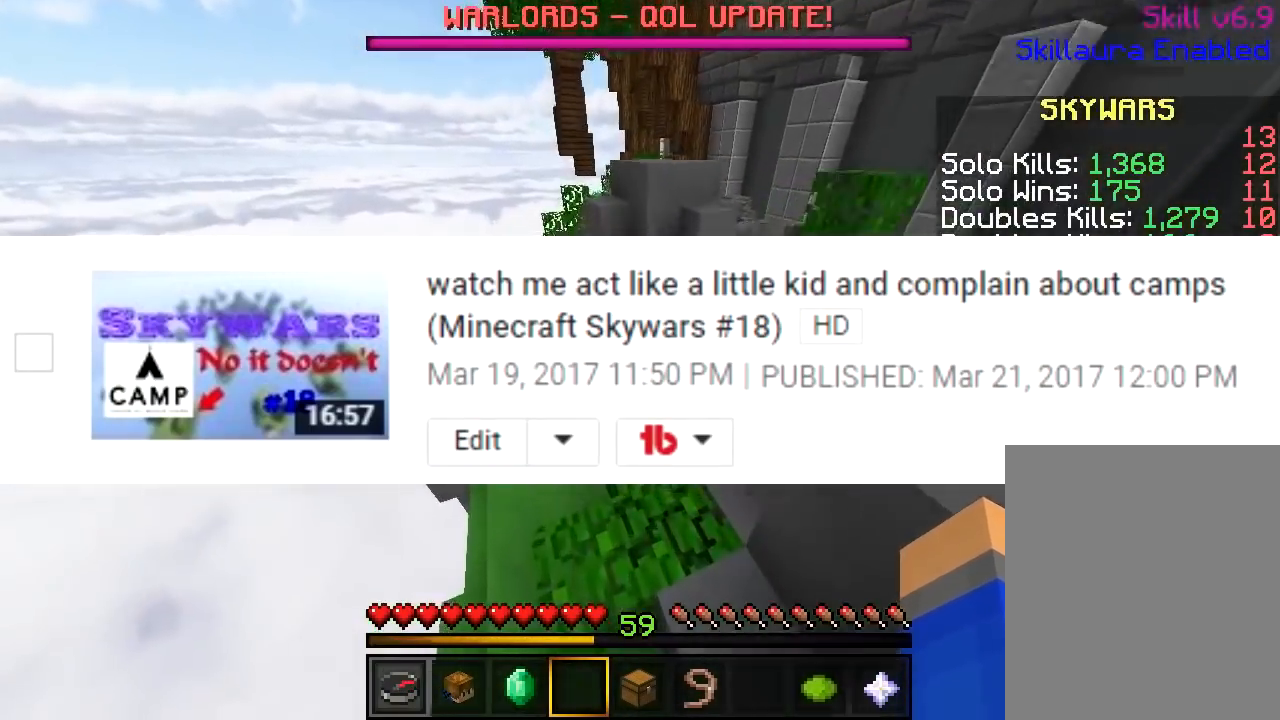
{"keys": ["w"], "mouse": [], "events": []}
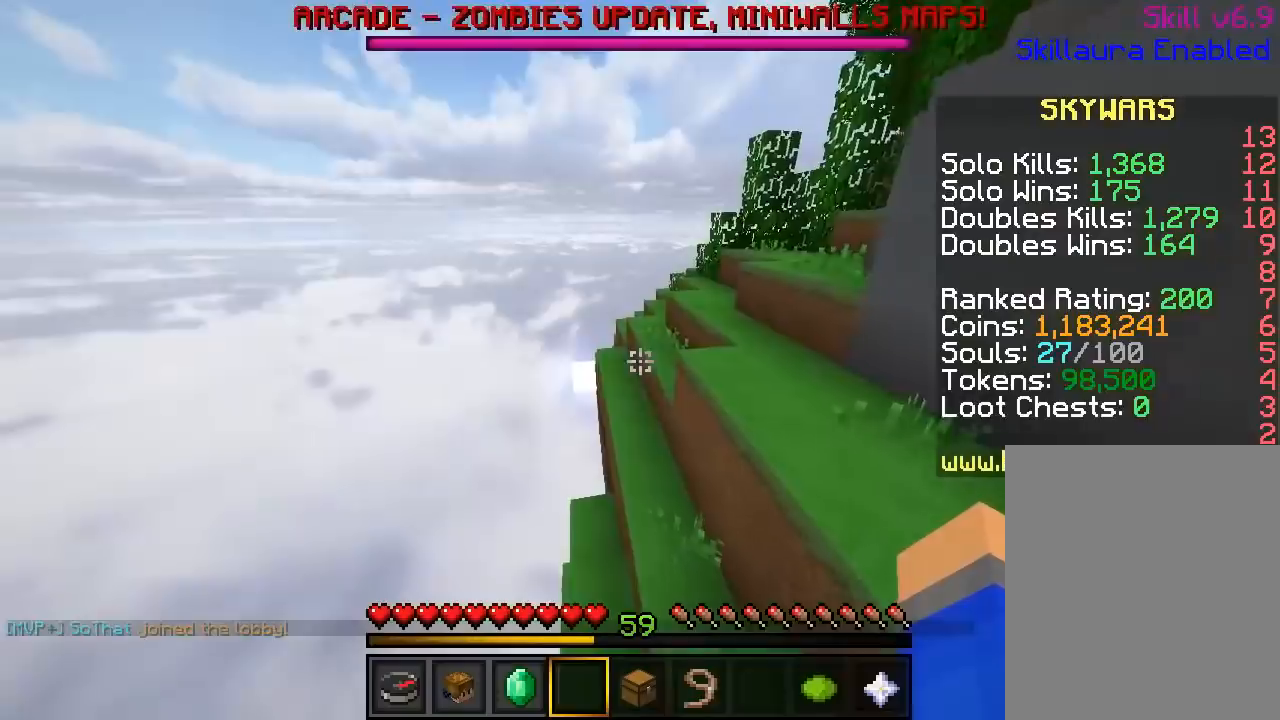
{"keys": ["w"], "mouse": [], "events": []}
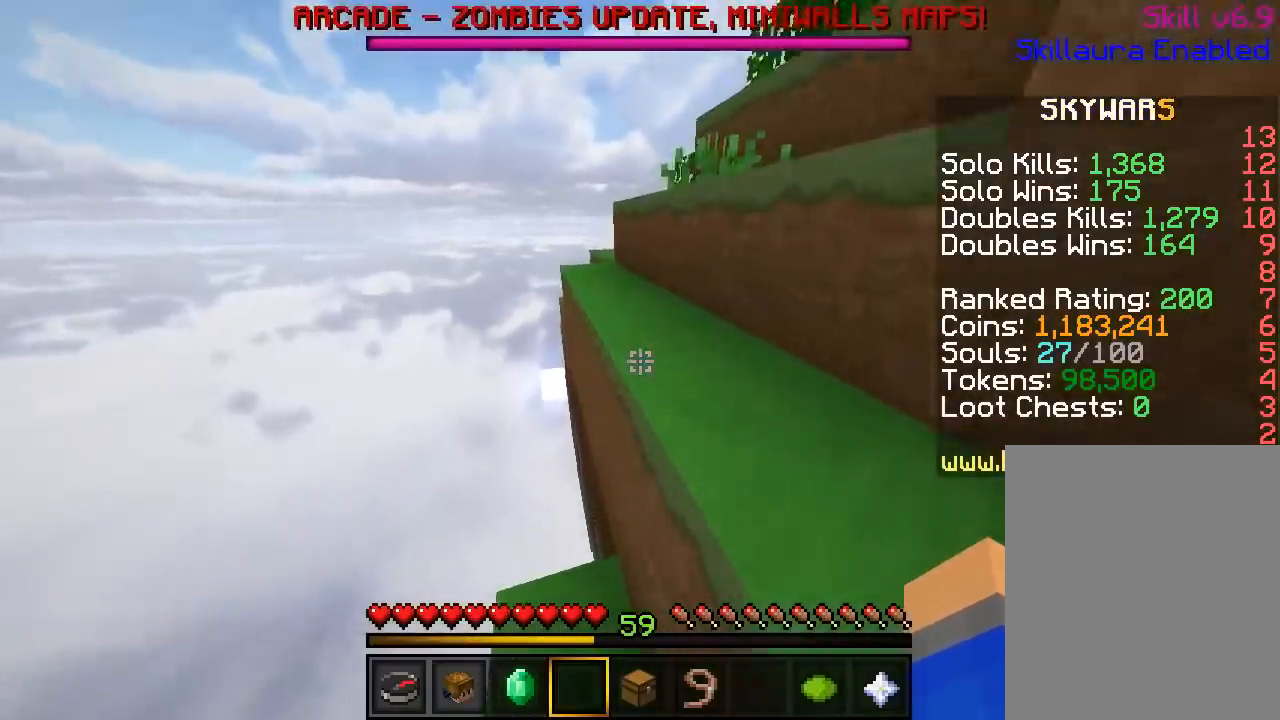
{"keys": ["w"], "mouse": [], "events": []}
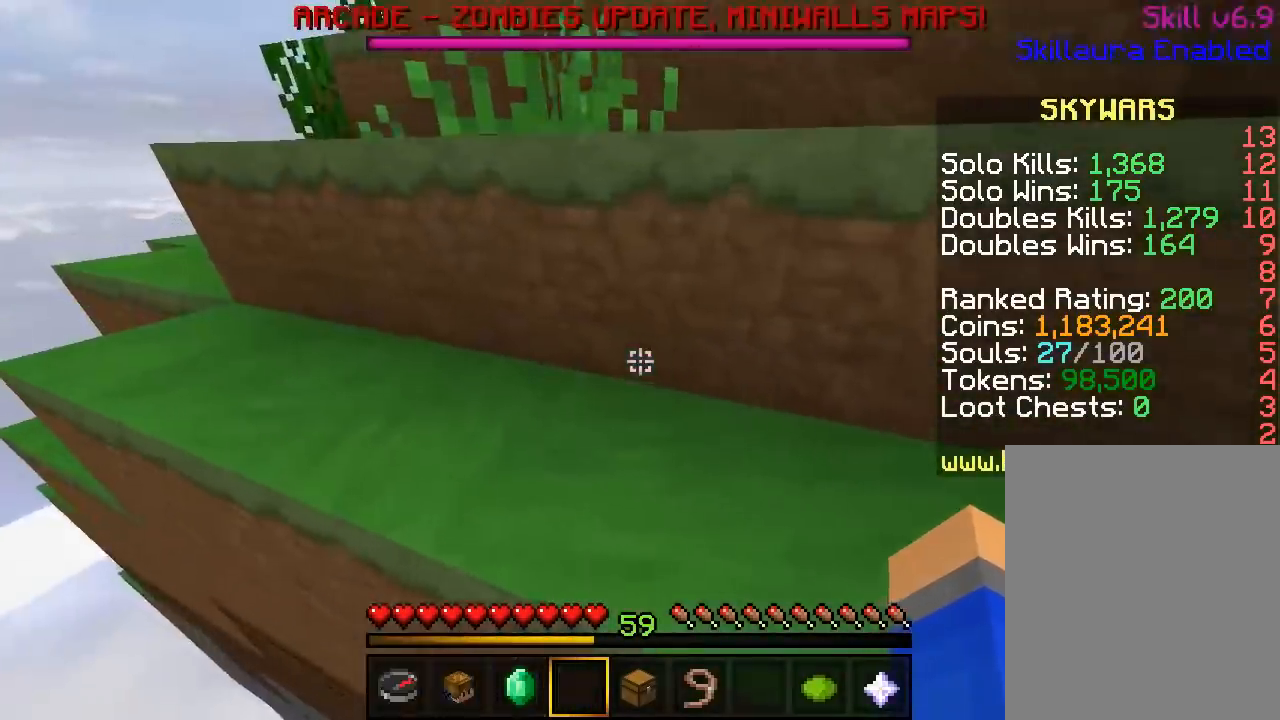
{"keys": ["w"], "mouse": [], "events": []}
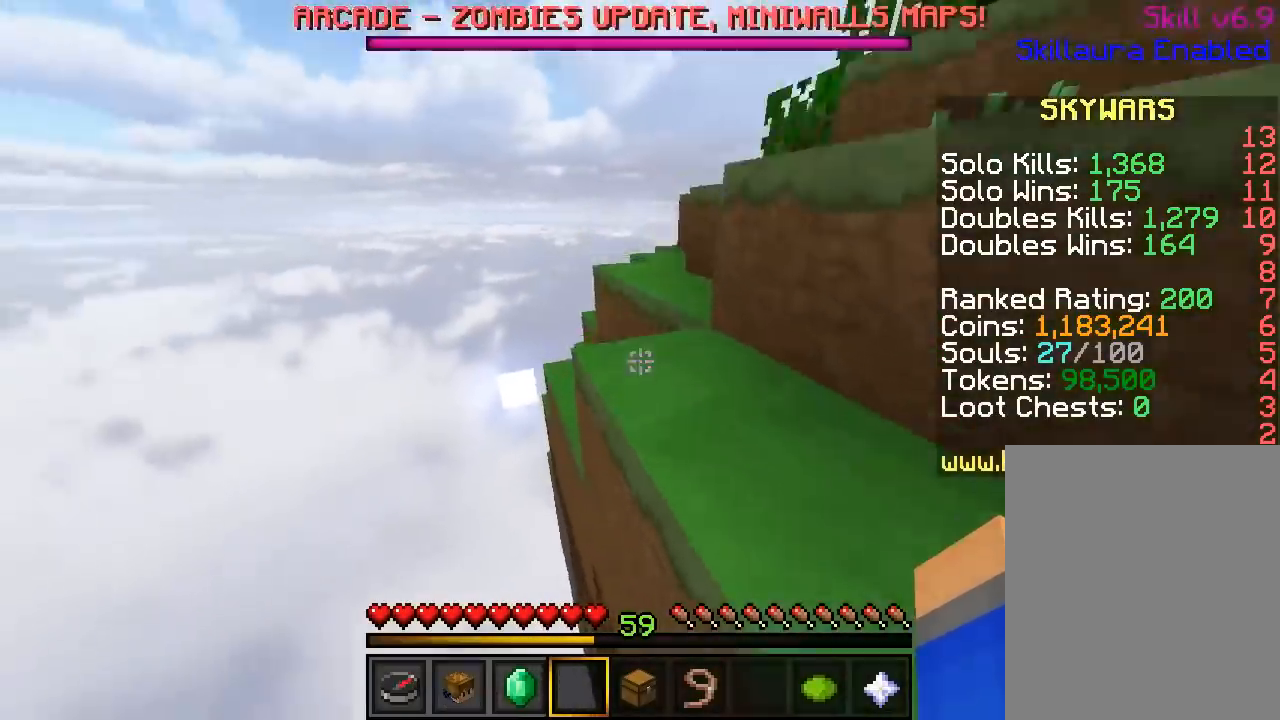
{"keys": ["w"], "mouse": [], "events": []}
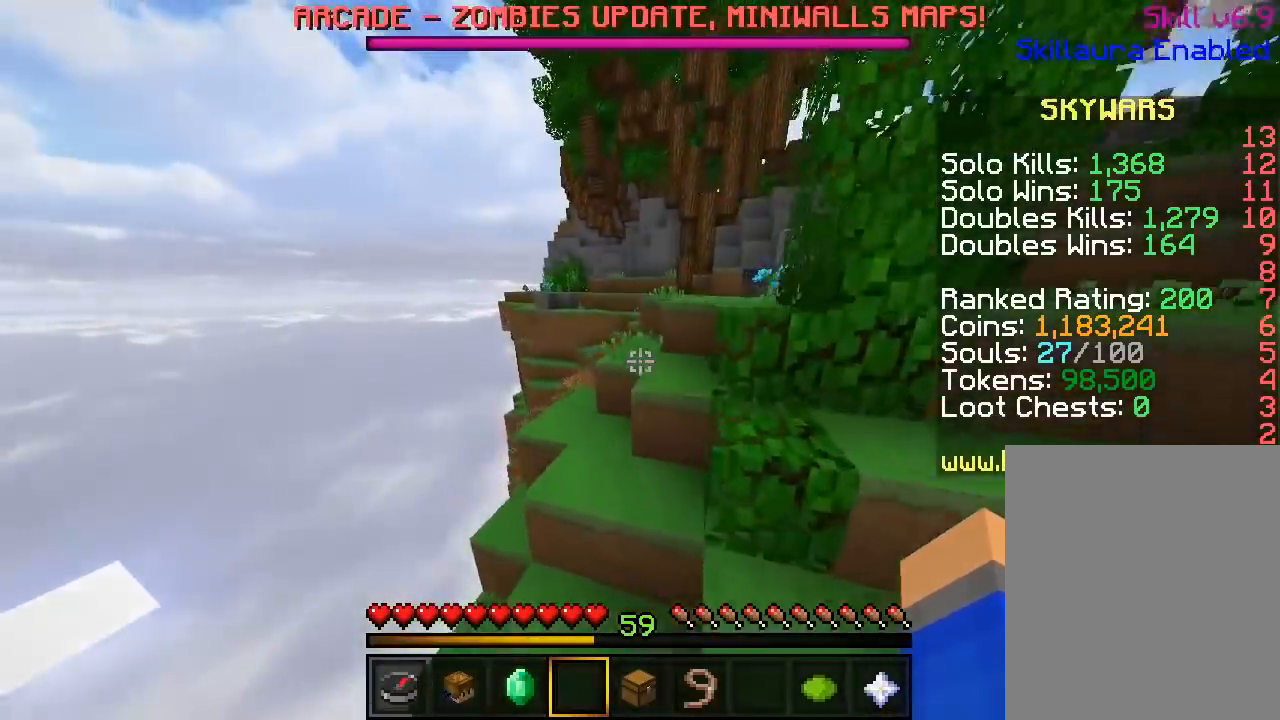
{"keys": ["w"], "mouse": [], "events": []}
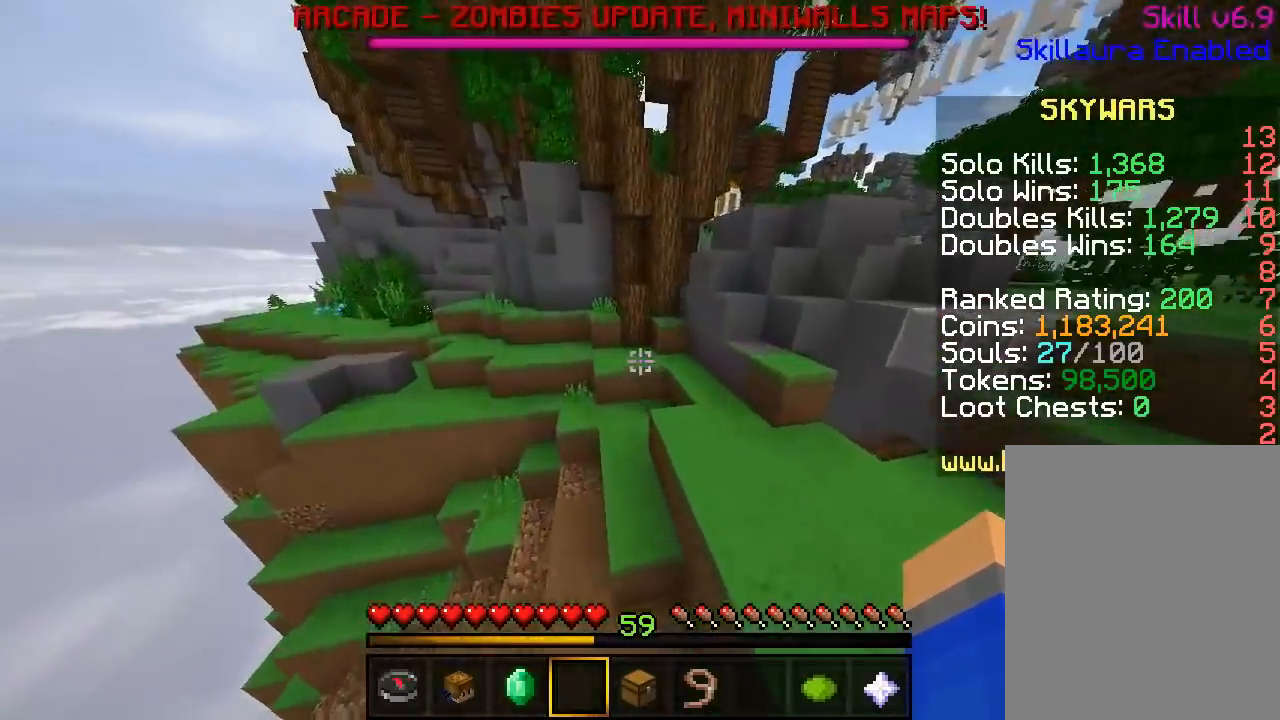
{"keys": ["w"], "mouse": [], "events": []}
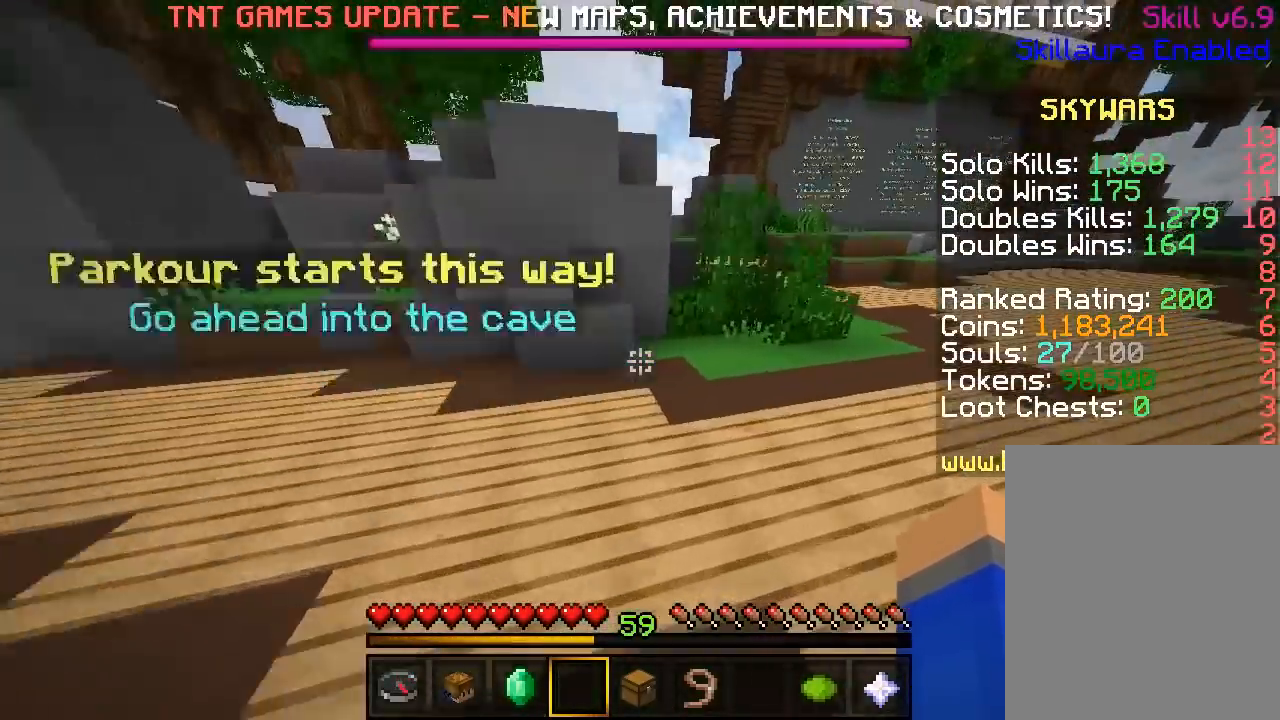
{"keys": ["d"], "mouse": [], "events": [[234, "d", "down"], [334, "w", "up"]]}
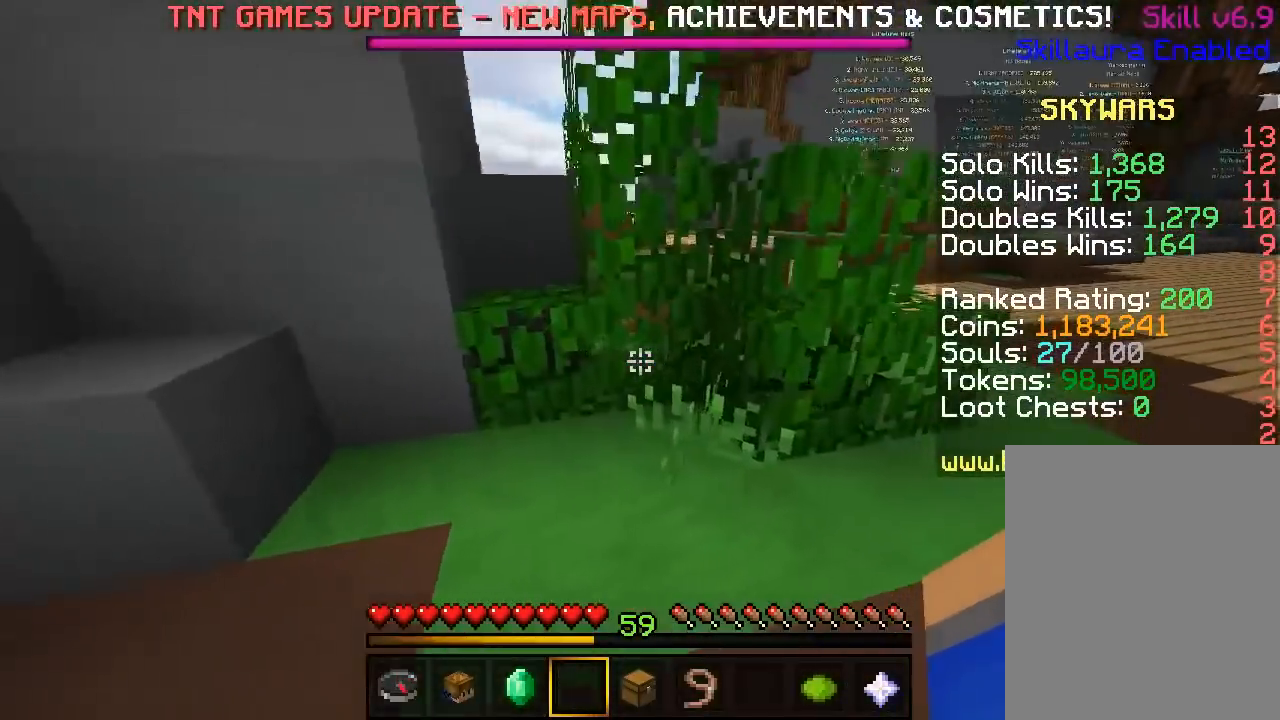
{"keys": ["d", "w"], "mouse": [], "events": [[450, "w", "down"]]}
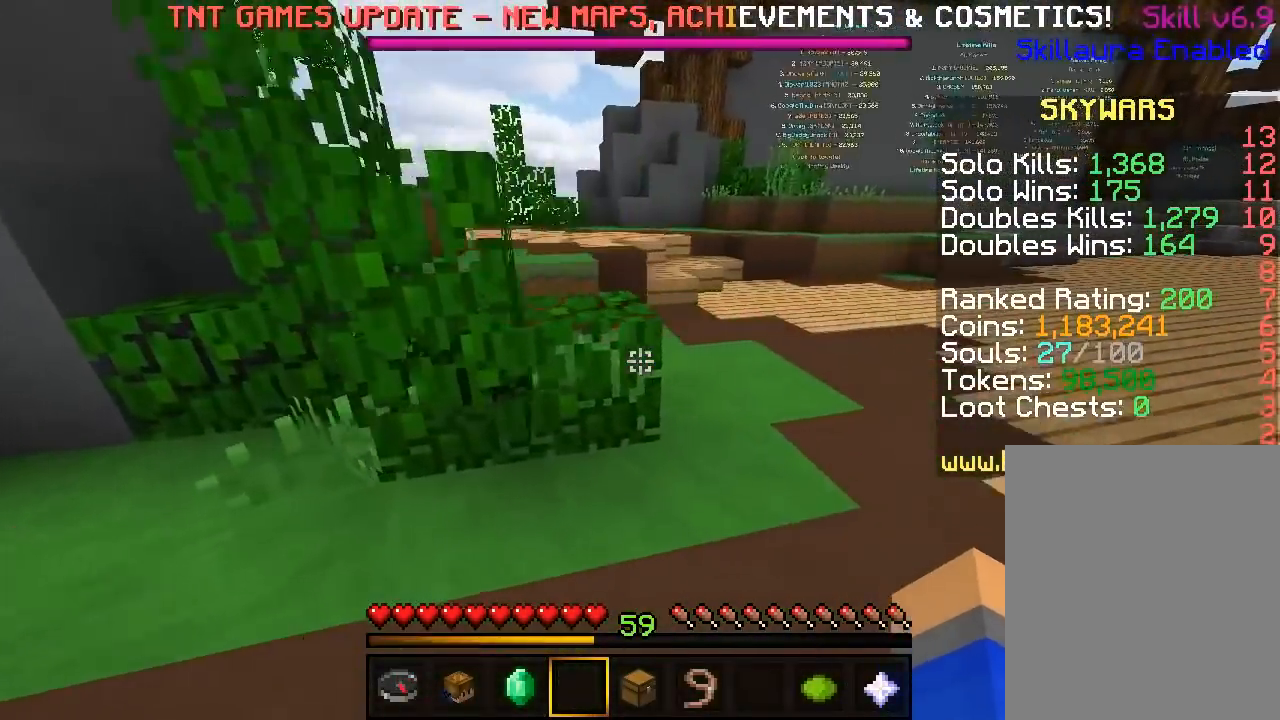
{"keys": ["w"], "mouse": [], "events": [[50, "d", "up"]]}
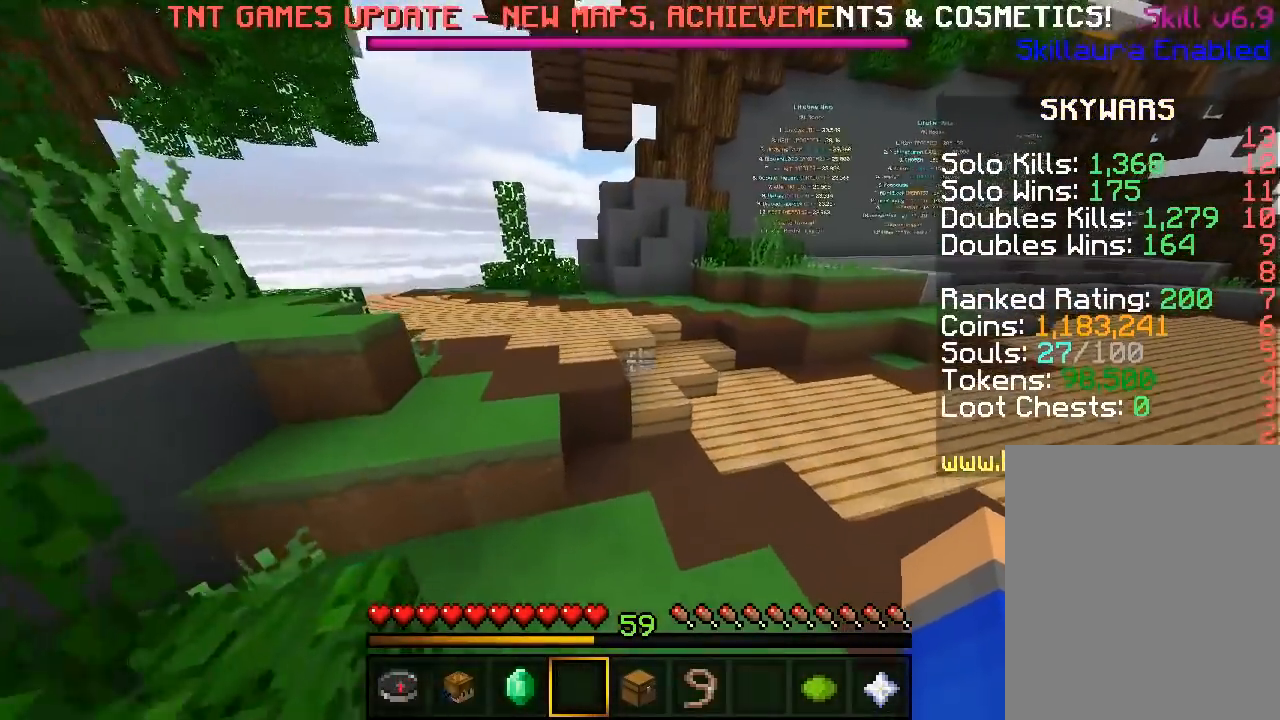
{"keys": ["w"], "mouse": [], "events": []}
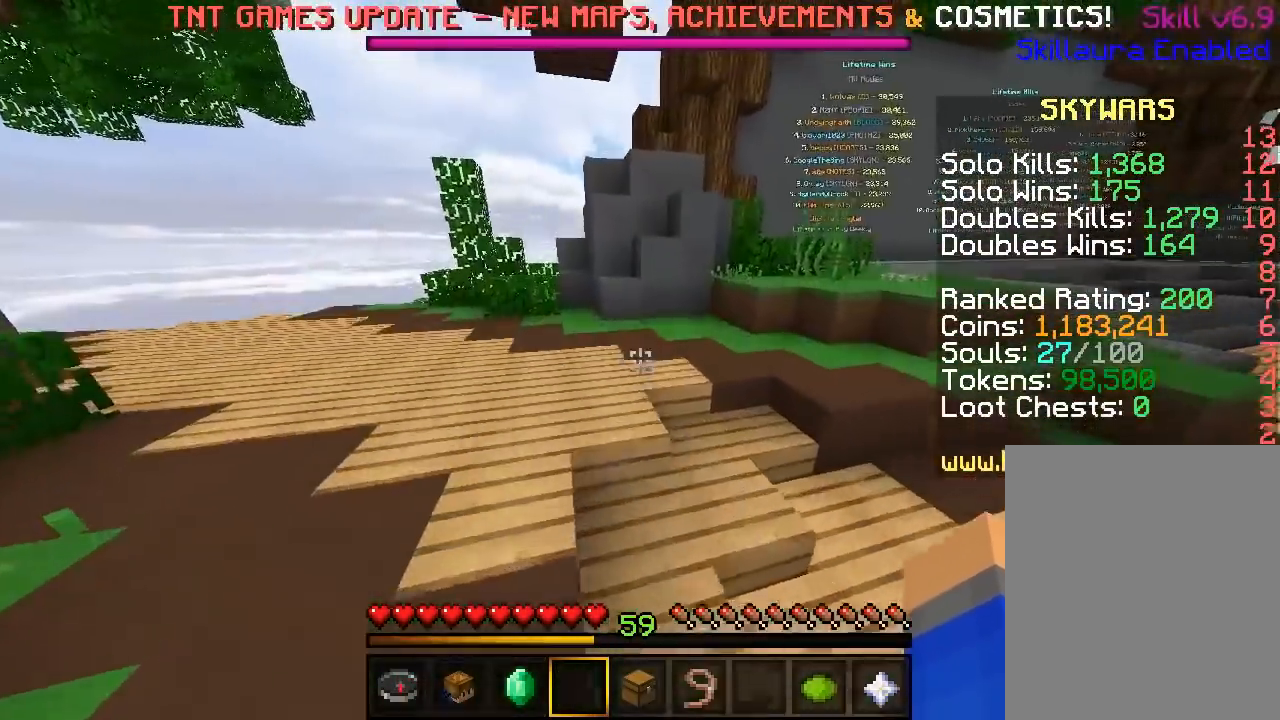
{"keys": ["w"], "mouse": [], "events": []}
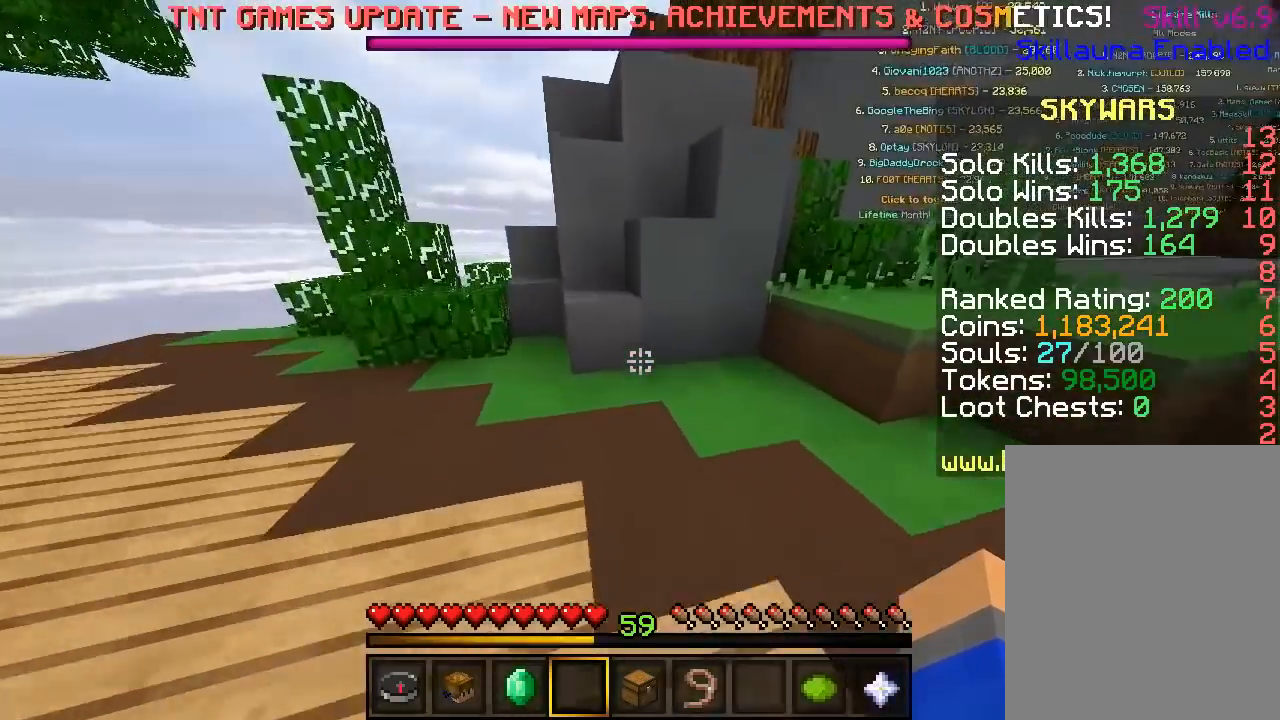
{"keys": ["a"], "mouse": [], "events": [[233, "w", "up"], [317, "a", "down"]]}
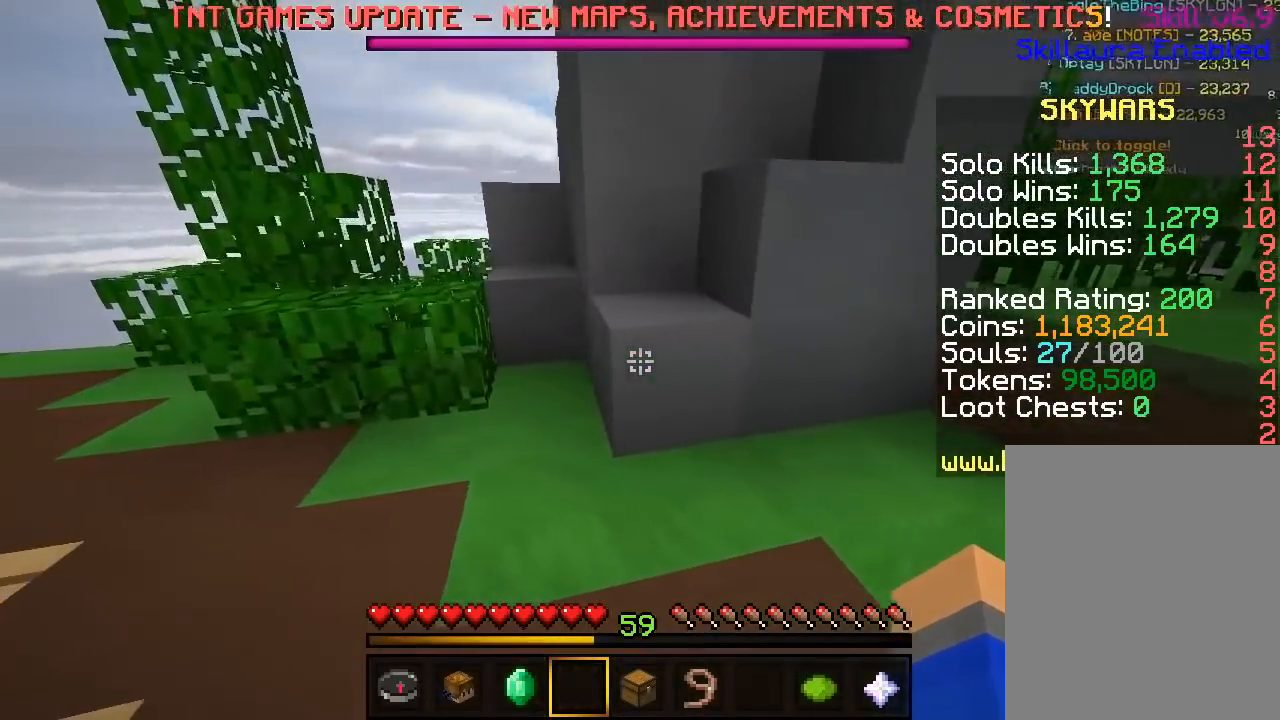
{"keys": ["w"], "mouse": [], "events": [[217, "w", "down"], [317, "a", "up"]]}
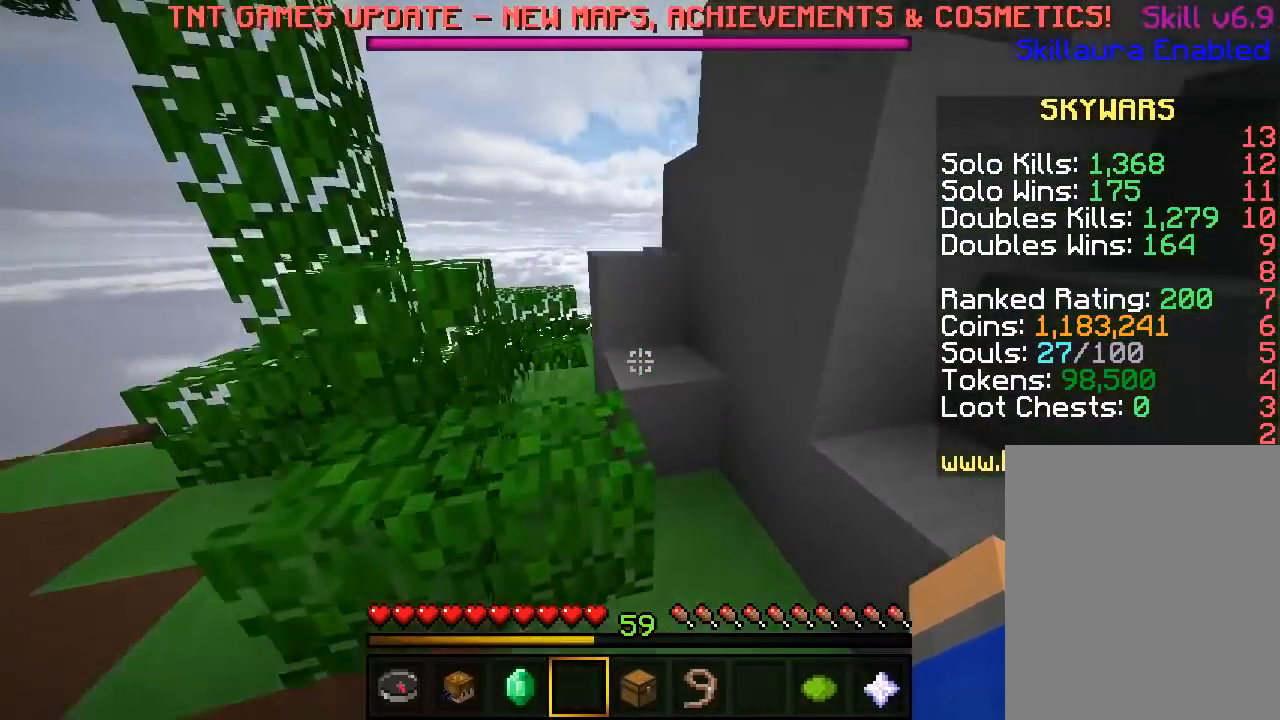
{"keys": ["w"], "mouse": [], "events": []}
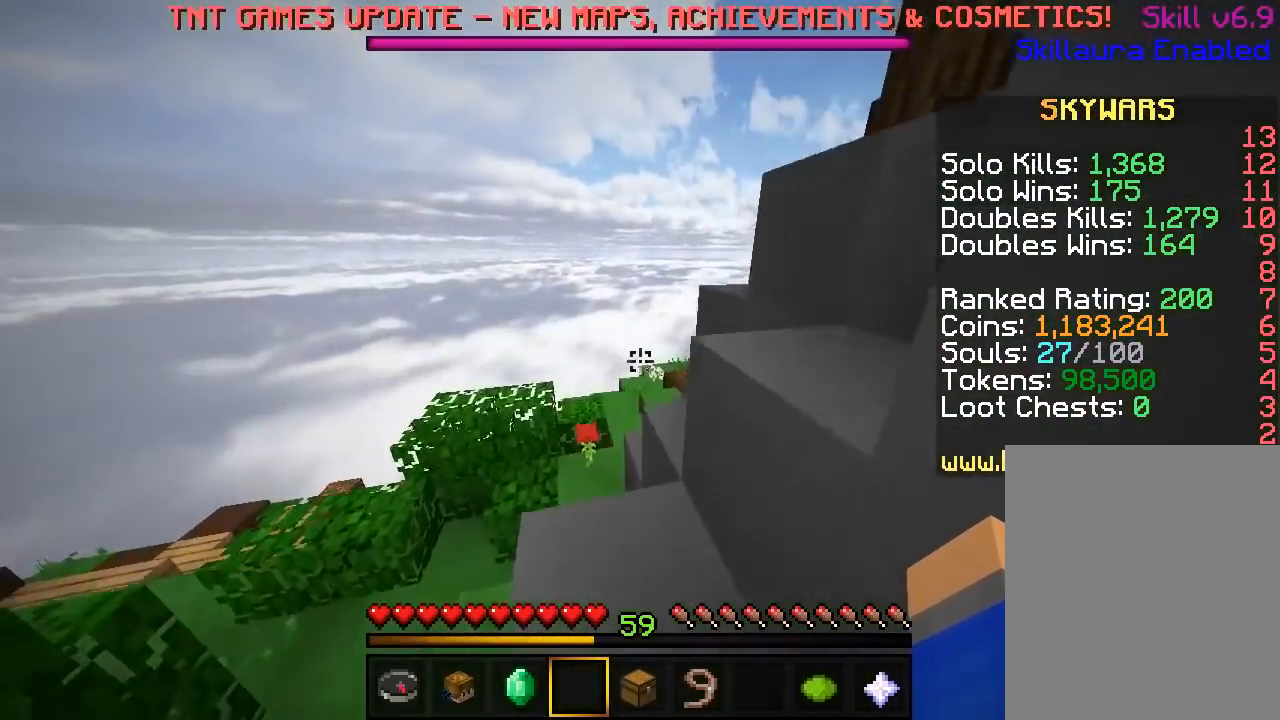
{"keys": ["w"], "mouse": [], "events": []}
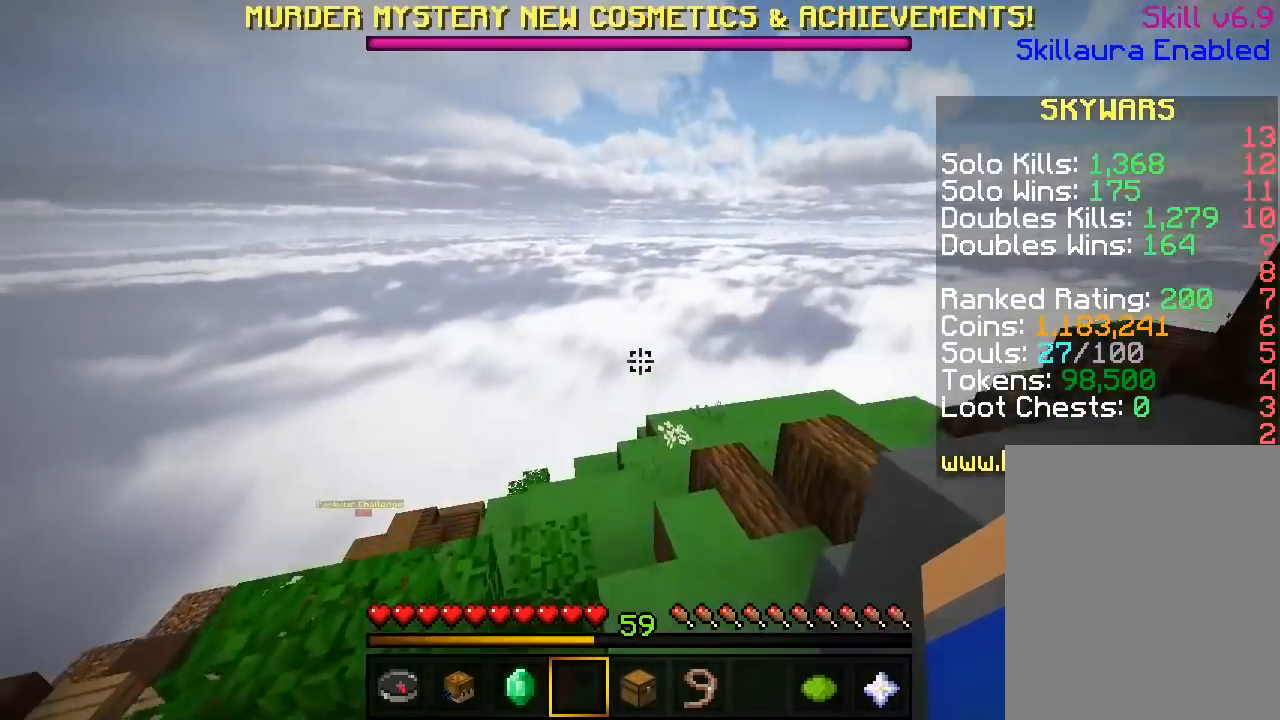
{"keys": ["d"], "mouse": [], "events": [[317, "w", "up"], [484, "d", "down"]]}
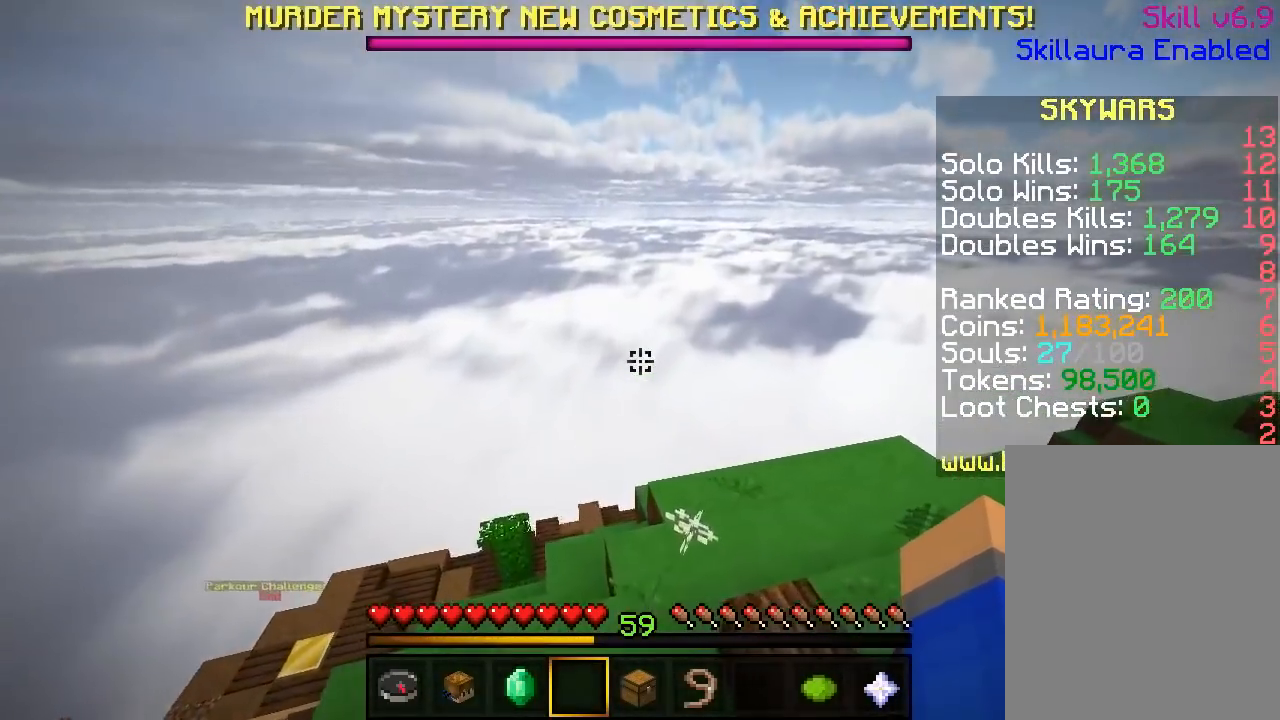
{"keys": ["d", "w"], "mouse": [], "events": [[484, "w", "down"]]}
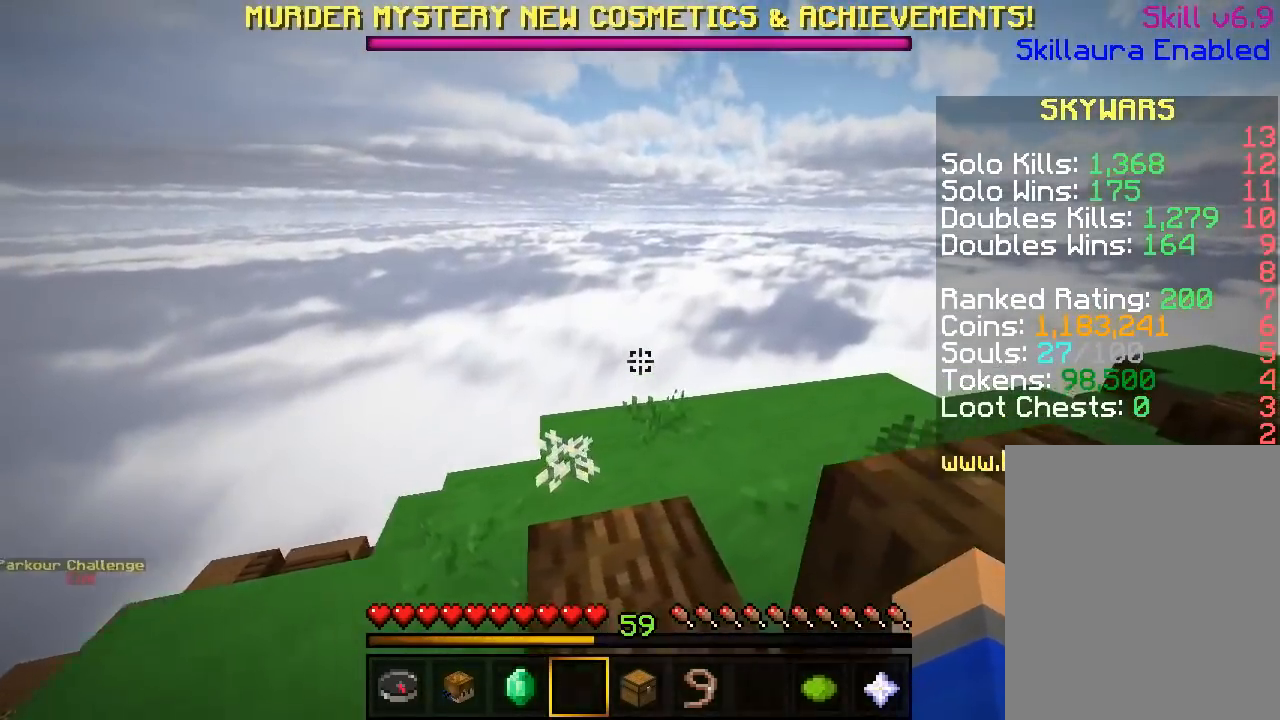
{"keys": ["w"], "mouse": [], "events": [[100, "d", "up"]]}
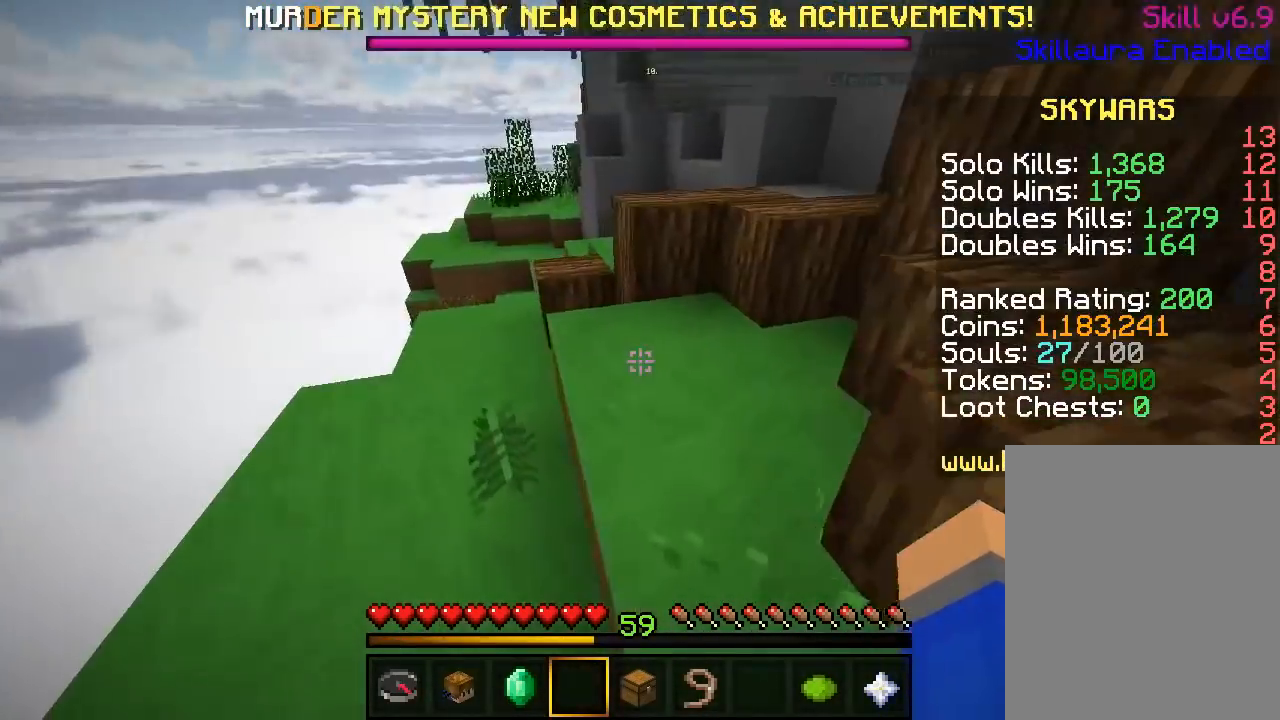
{"keys": ["w"], "mouse": [], "events": []}
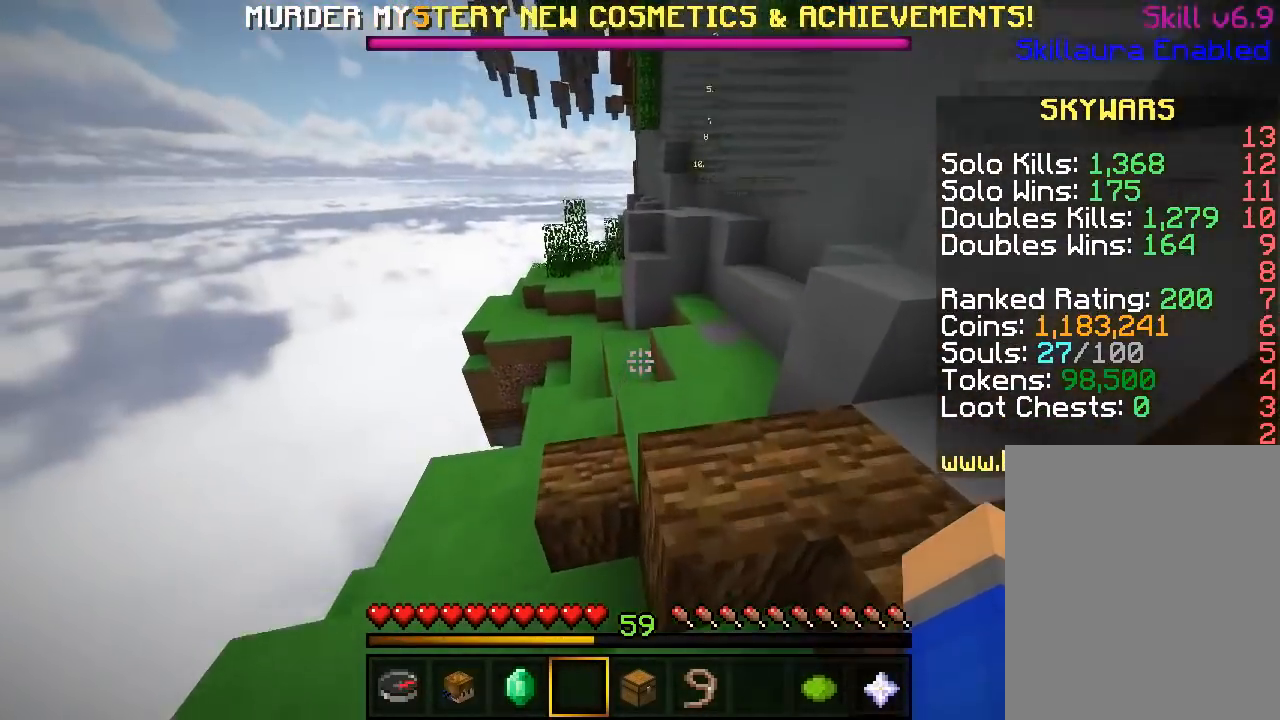
{"keys": ["w"], "mouse": [], "events": []}
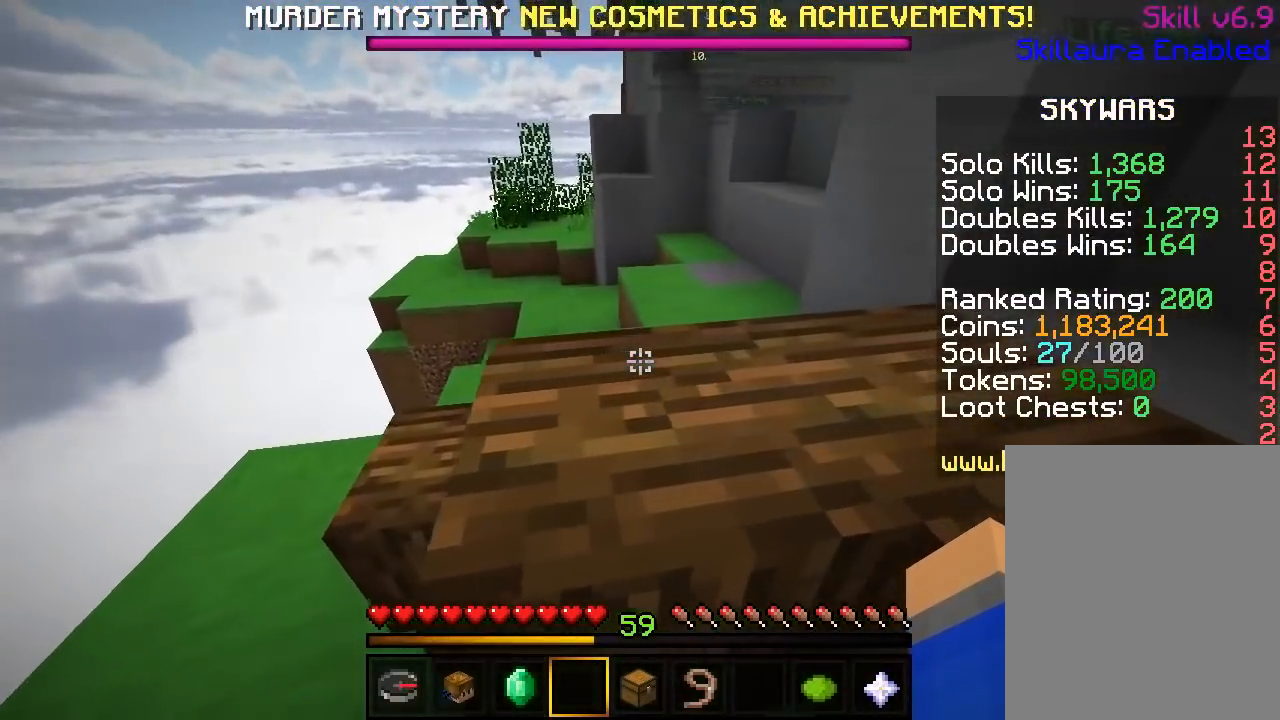
{"keys": ["w"], "mouse": [], "events": []}
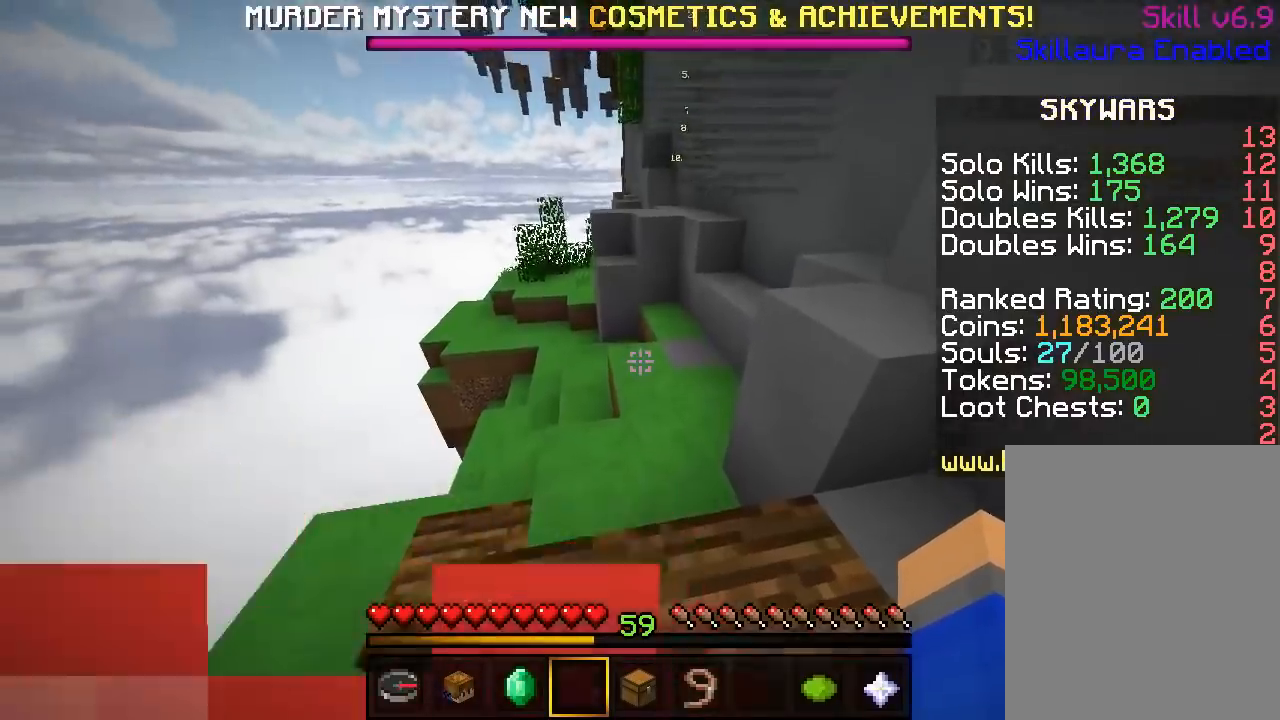
{"keys": ["w"], "mouse": [], "events": []}